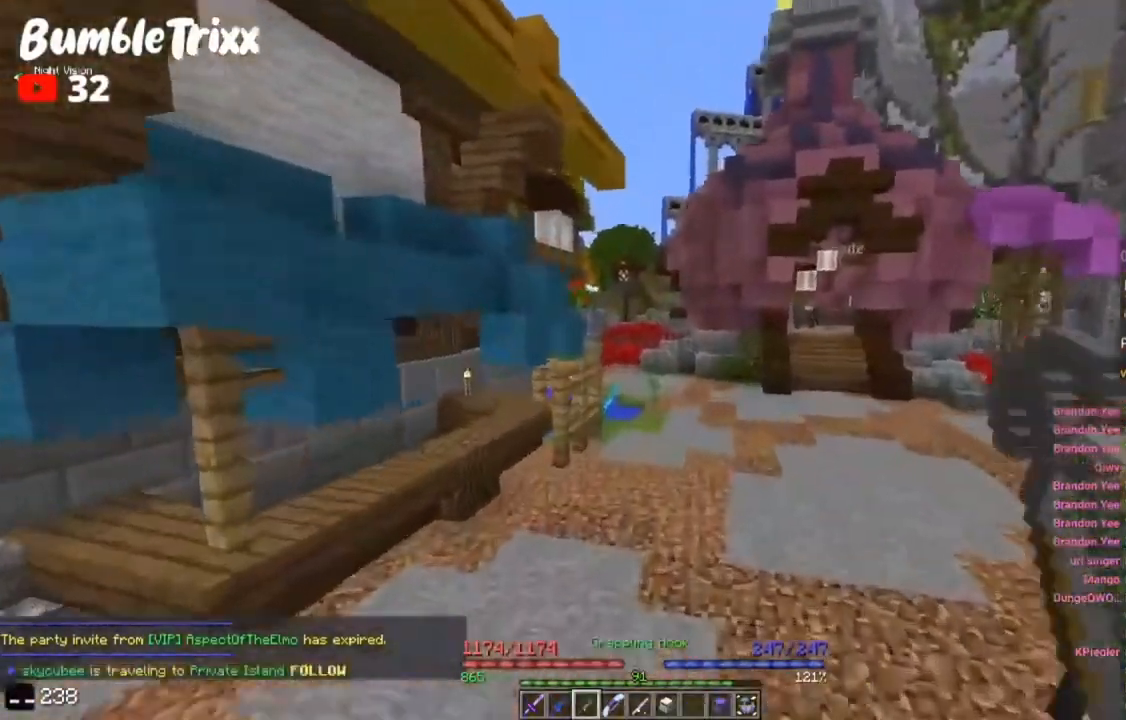
Gameplay with keyboard and mouse; each line is a JSON object with the keys and mouse buttons held at the frame after it. "events" lists presses ("down") and releases ("up") of "a", "d", "s", "space", "w", "mouse_left" and "mouse_right" between this image and that frame as [ms after this image, input, new state], when the widget could be followed in between. "mouse_left", "mouse_right" = the "left", "right" buttons of the "mouse" list. No other keys are recorded. Fast repeated clicks can show as one long hold. Mouse movement is not recorded.
{"keys": ["d", "space", "w"], "mouse": ["right"], "events": [[100, "d", "down"], [467, "mouse_right", "down"]]}
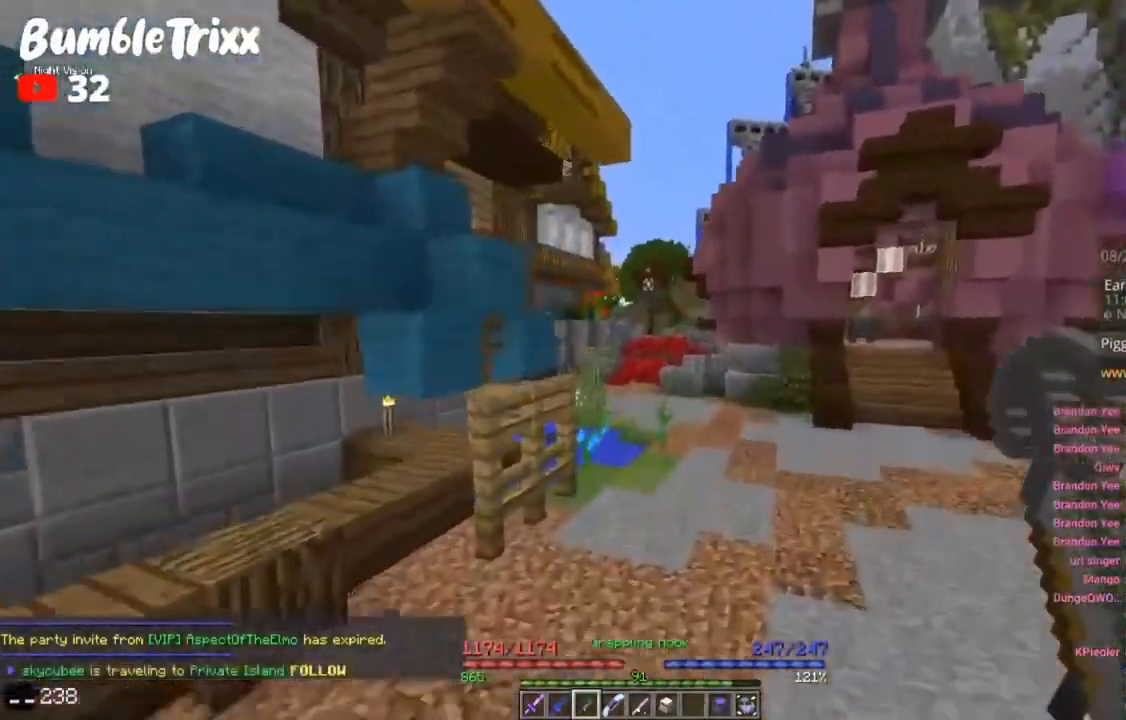
{"keys": ["a", "space", "w"], "mouse": [], "events": [[67, "d", "up"], [167, "mouse_right", "up"], [267, "a", "down"], [333, "mouse_right", "down"], [467, "mouse_right", "up"]]}
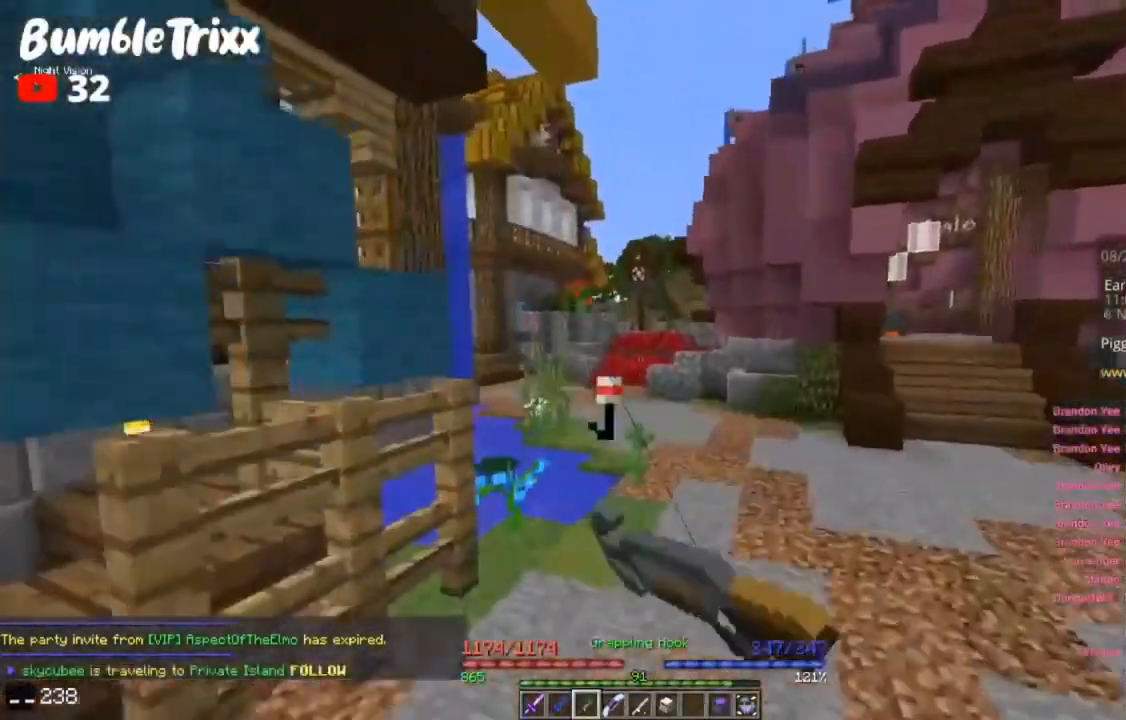
{"keys": ["a", "space", "w"], "mouse": [], "events": []}
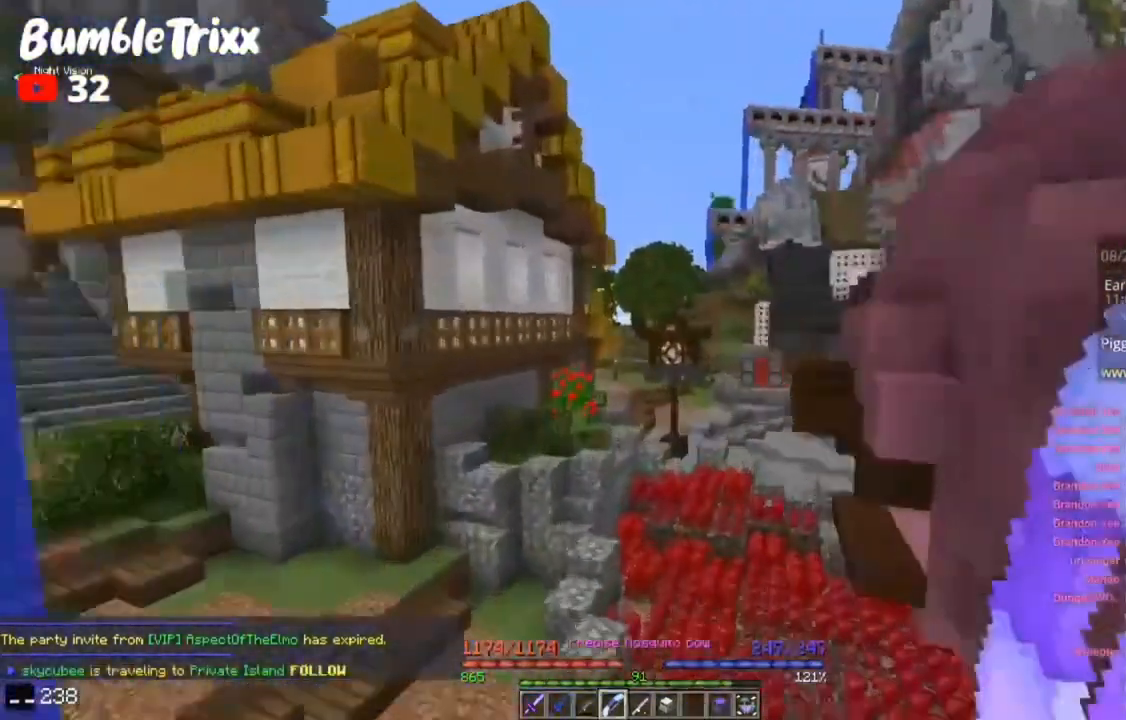
{"keys": ["w"], "mouse": ["right"], "events": [[67, "a", "up"], [267, "space", "up"], [333, "mouse_right", "down"]]}
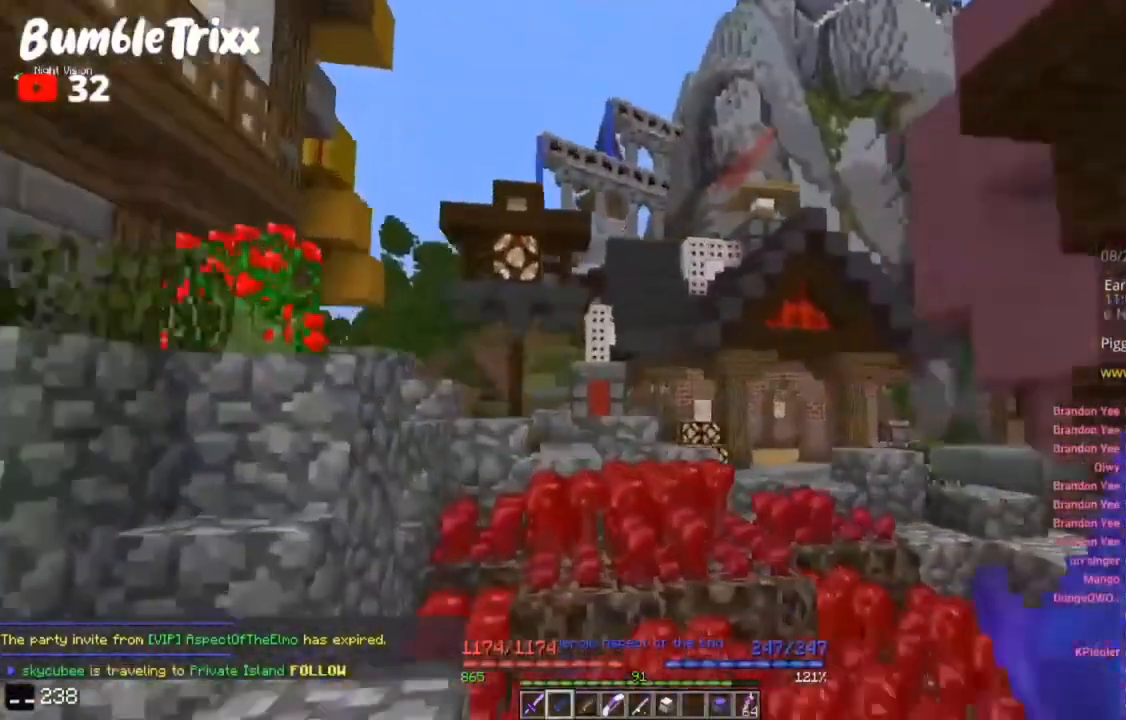
{"keys": ["a", "w"], "mouse": [], "events": [[300, "mouse_right", "up"], [367, "a", "down"]]}
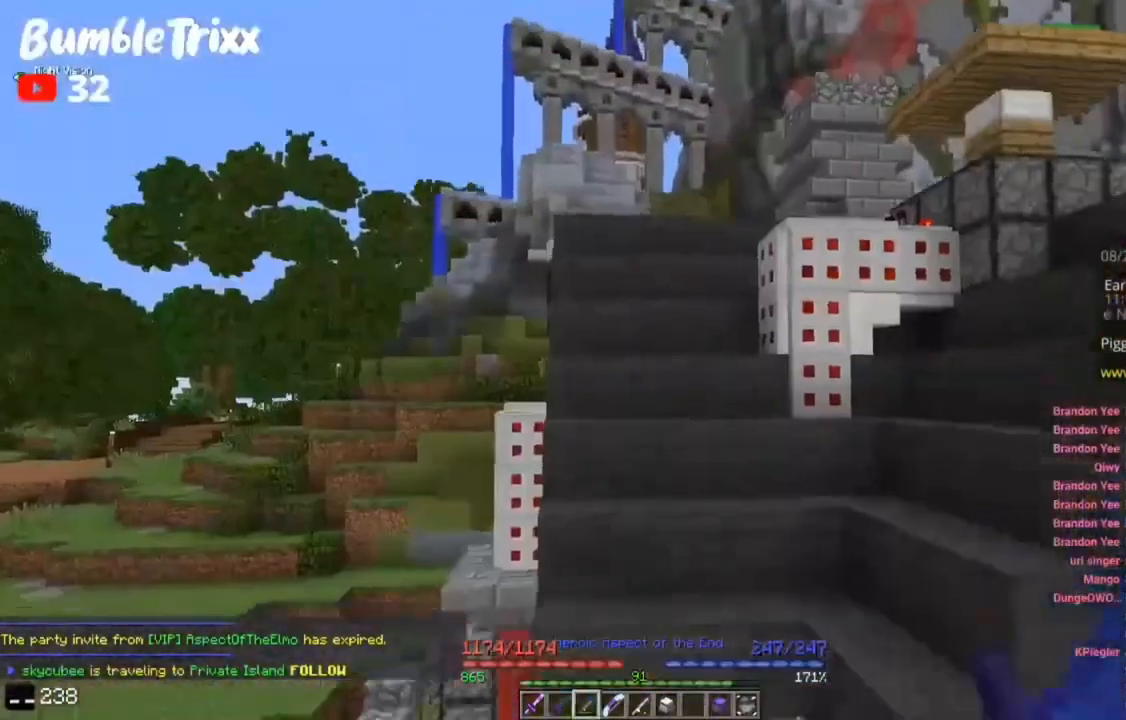
{"keys": ["d", "w"], "mouse": [], "events": [[67, "w", "up"], [133, "a", "up"], [133, "d", "down"], [200, "w", "down"]]}
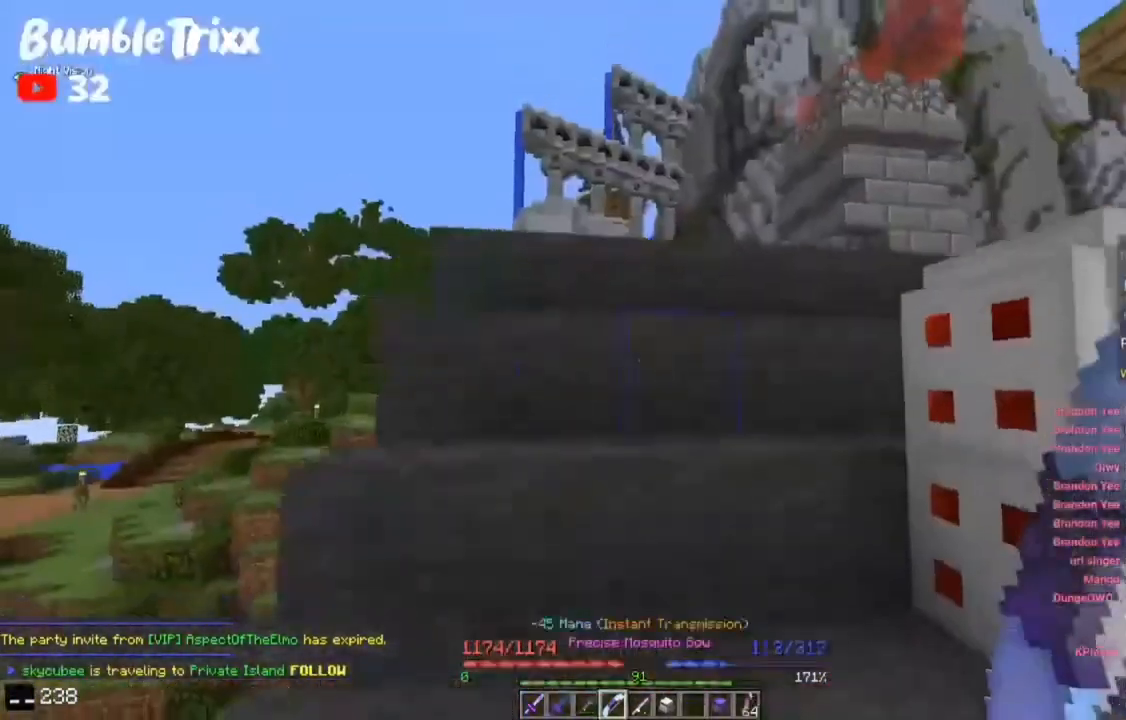
{"keys": ["d", "w"], "mouse": [], "events": [[67, "a", "down"], [133, "d", "up"], [267, "a", "up"], [267, "d", "down"], [367, "w", "up"], [400, "w", "down"]]}
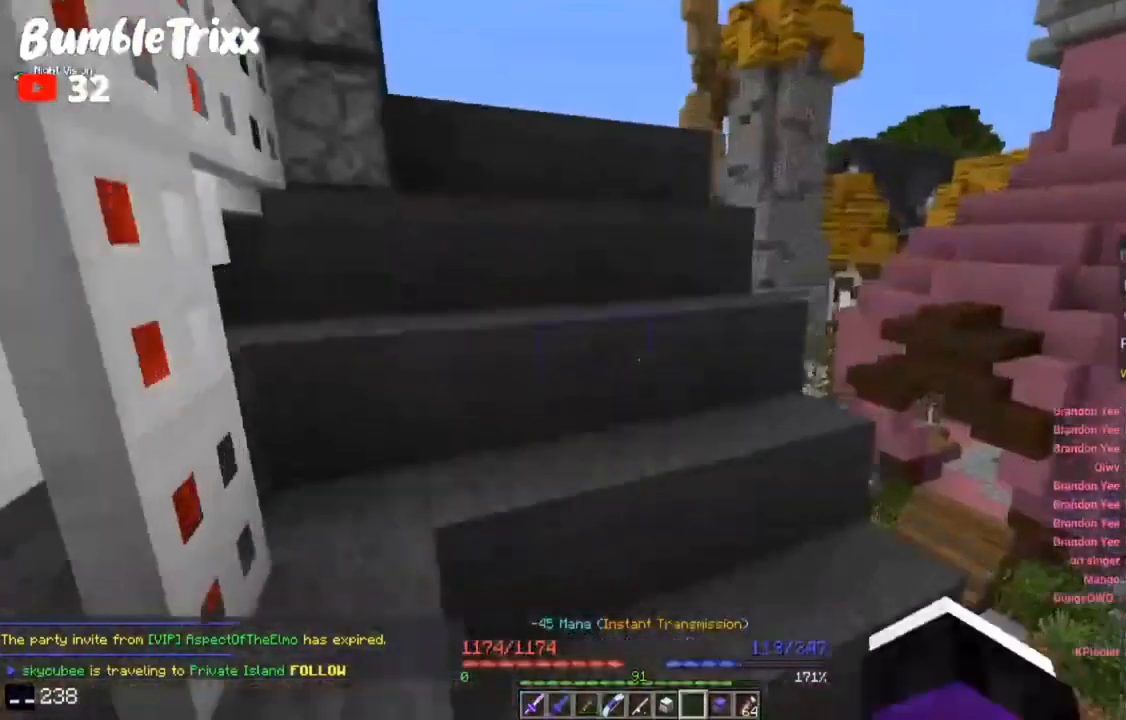
{"keys": ["a", "w"], "mouse": [], "events": [[200, "d", "up"], [367, "a", "down"]]}
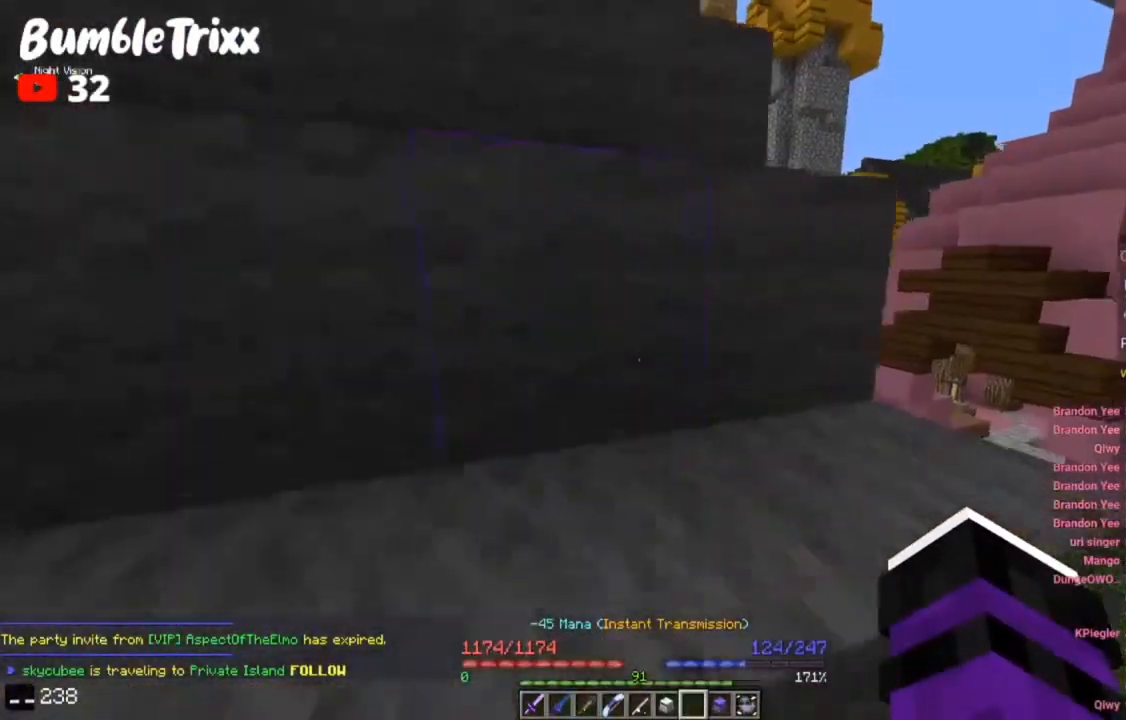
{"keys": ["a", "w"], "mouse": [], "events": [[100, "space", "down"], [233, "a", "up"], [400, "a", "down"], [400, "space", "up"]]}
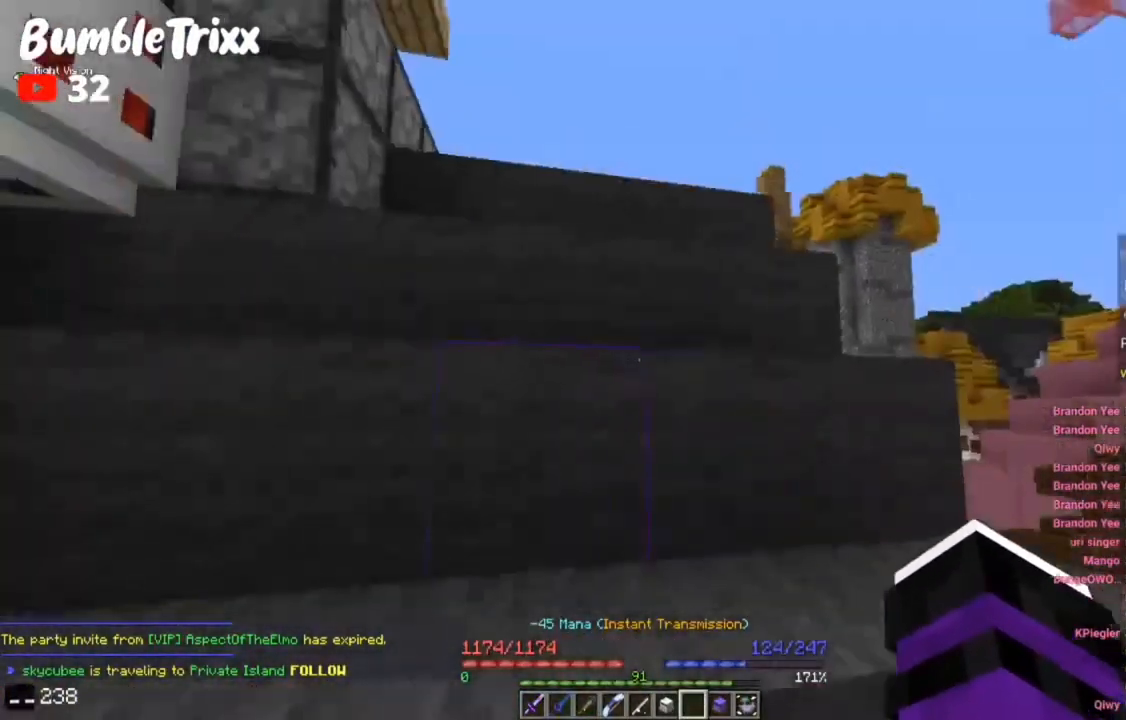
{"keys": ["w"], "mouse": [], "events": [[33, "space", "down"], [200, "a", "up"], [333, "space", "up"]]}
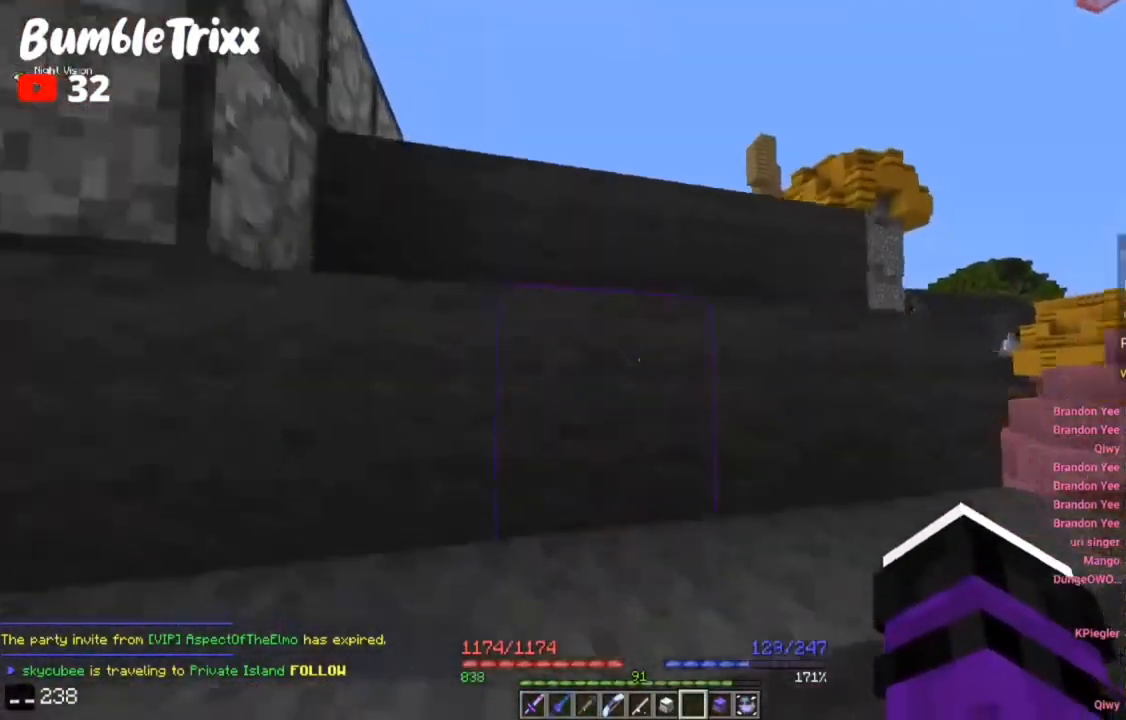
{"keys": ["a", "space", "w"], "mouse": [], "events": [[33, "space", "down"], [333, "a", "down"], [333, "space", "up"], [467, "space", "down"]]}
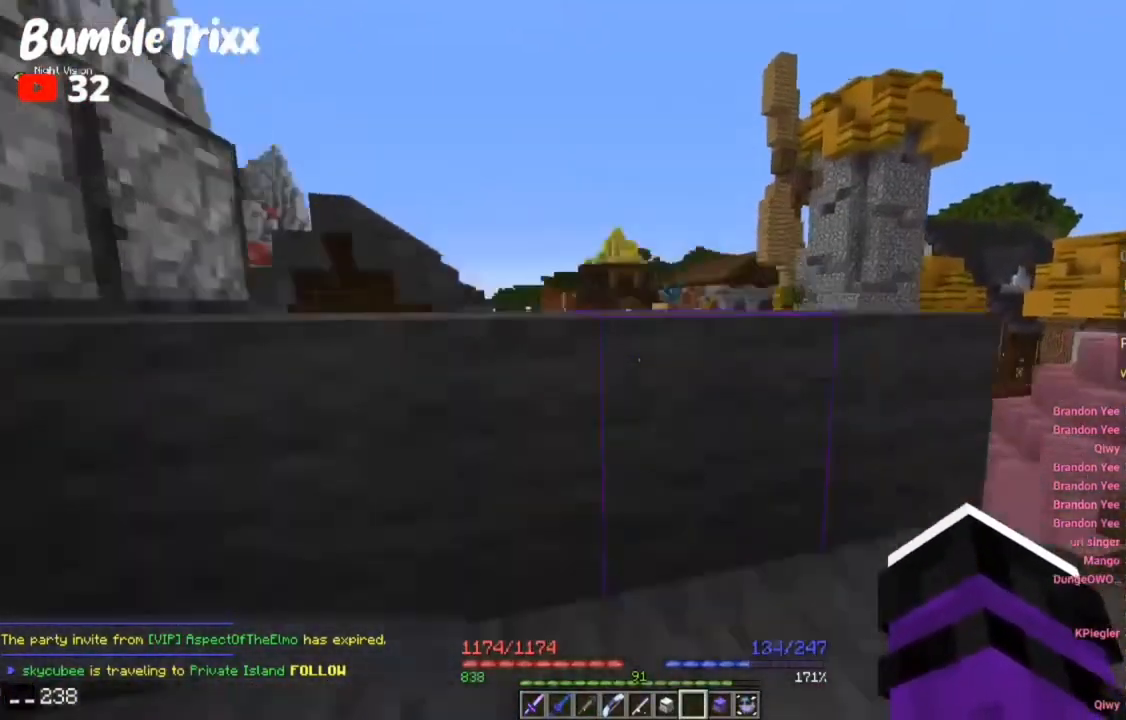
{"keys": ["a", "space", "w"], "mouse": [], "events": [[133, "a", "up"], [267, "space", "up"], [333, "a", "down"], [433, "space", "down"]]}
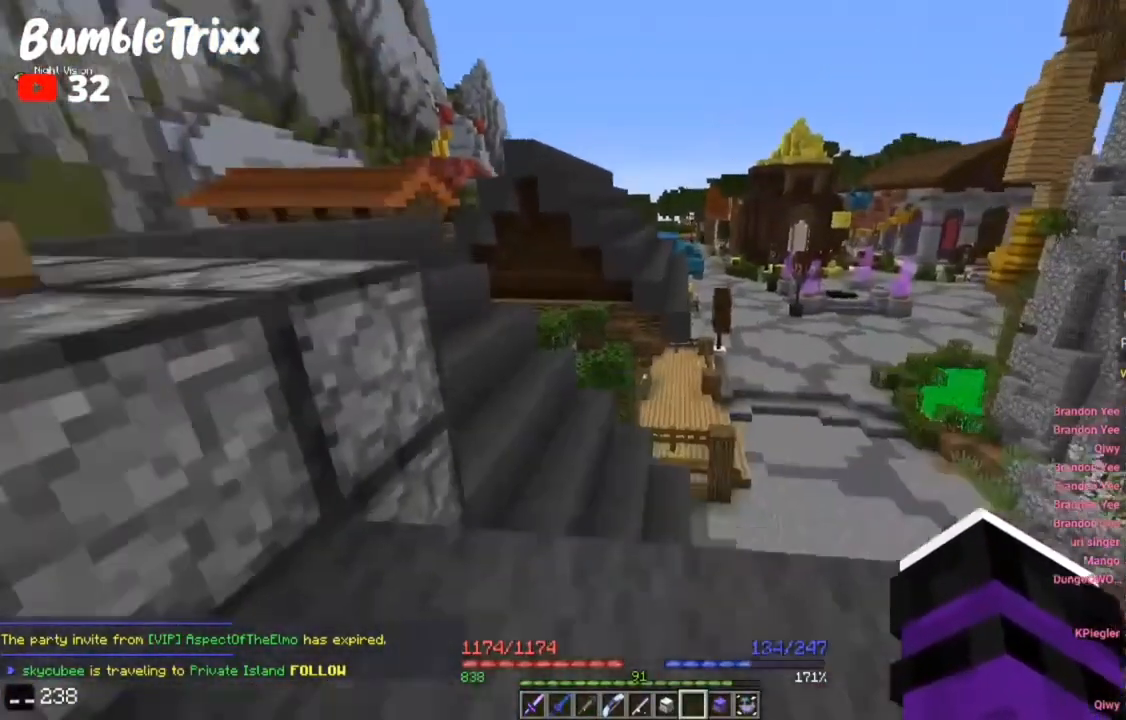
{"keys": ["d", "space", "w"], "mouse": [], "events": [[100, "a", "up"], [167, "space", "up"], [367, "d", "down"], [433, "space", "down"]]}
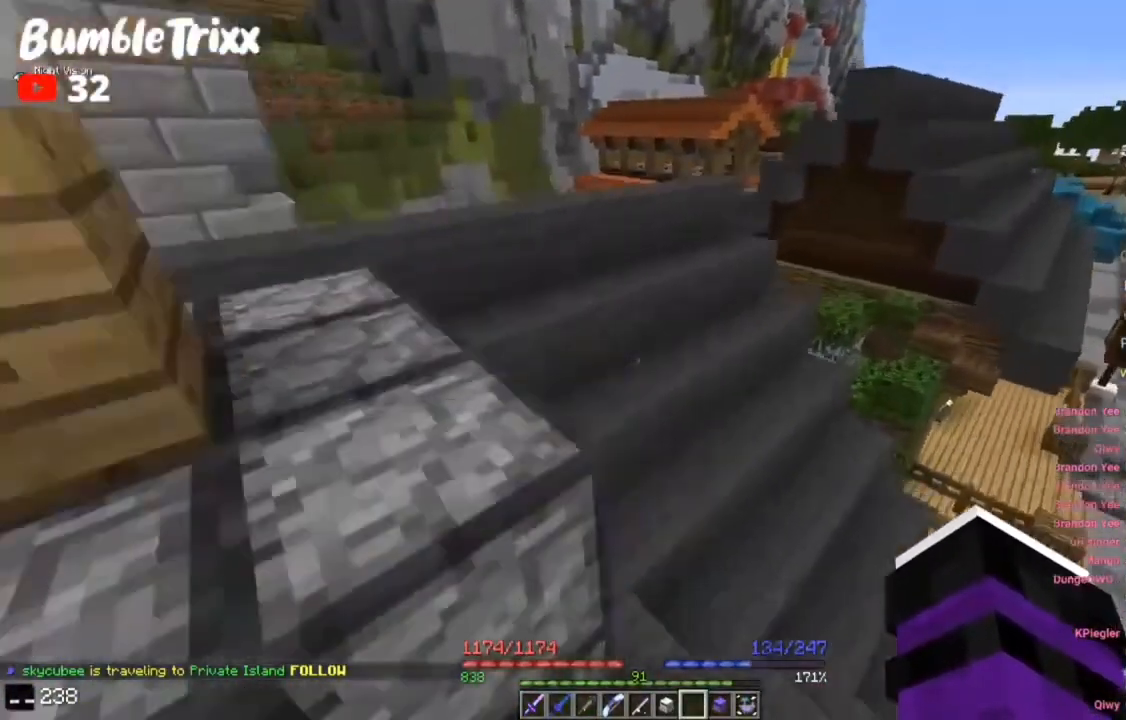
{"keys": ["a", "w"], "mouse": [], "events": [[67, "a", "down"], [100, "d", "up"], [200, "space", "up"]]}
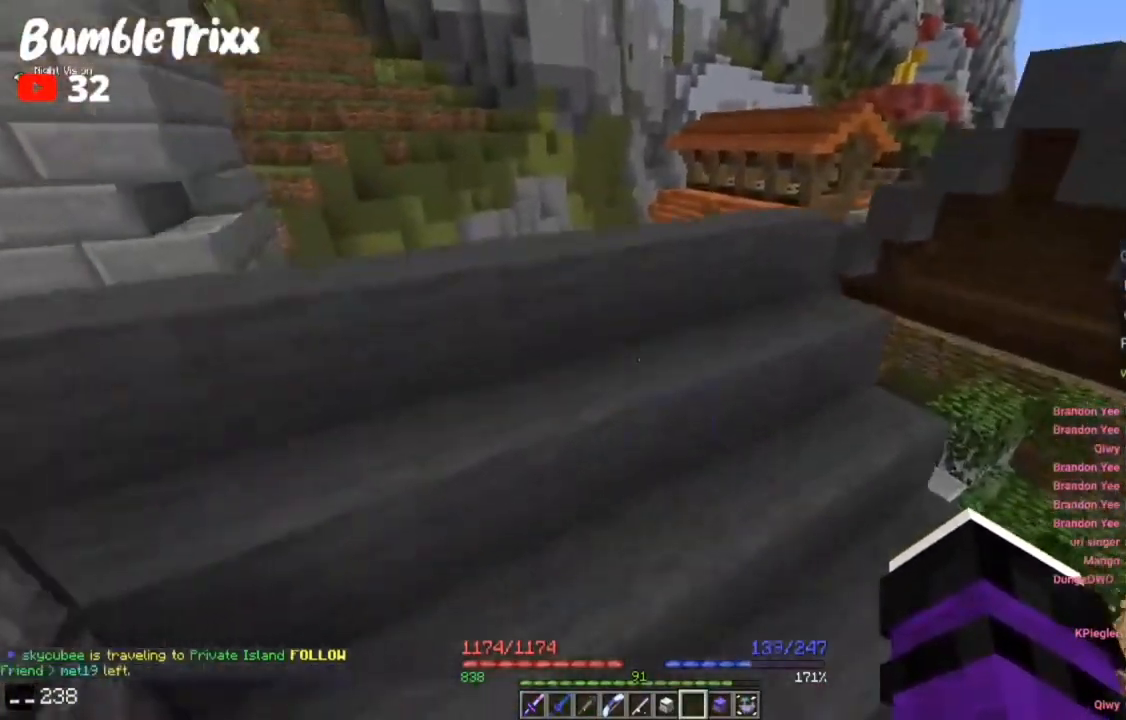
{"keys": ["a", "w"], "mouse": [], "events": [[67, "space", "down"], [400, "space", "up"]]}
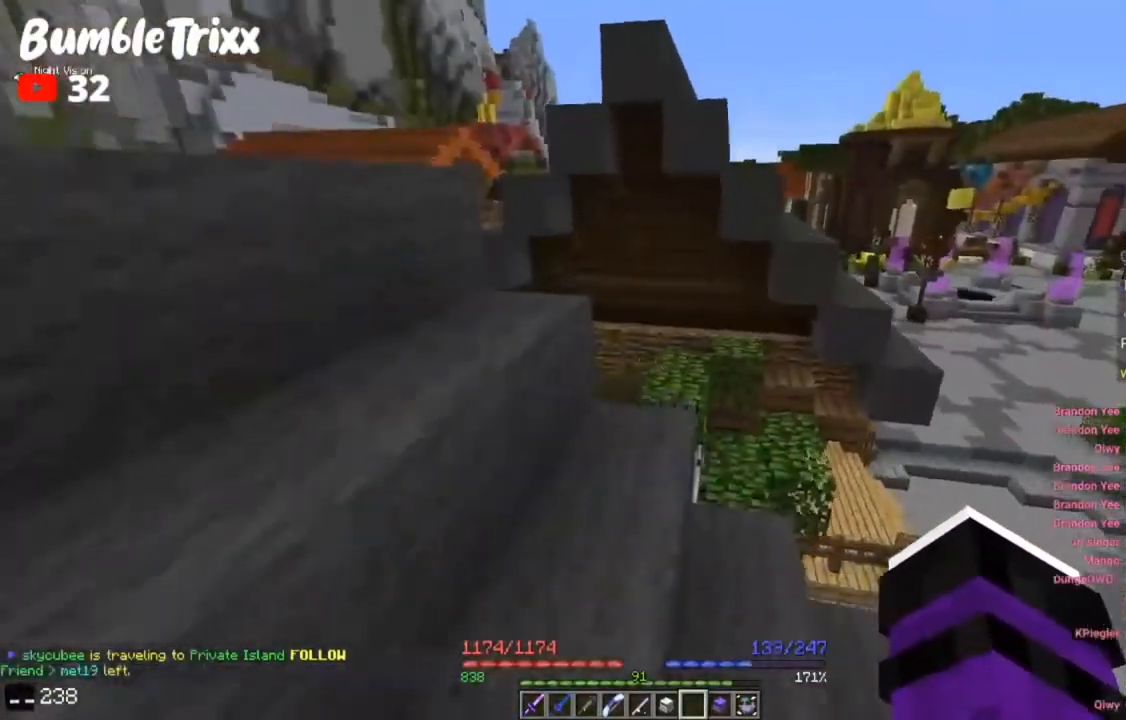
{"keys": ["space", "w"], "mouse": ["right"], "events": [[167, "a", "up"], [300, "mouse_right", "down"], [400, "space", "down"]]}
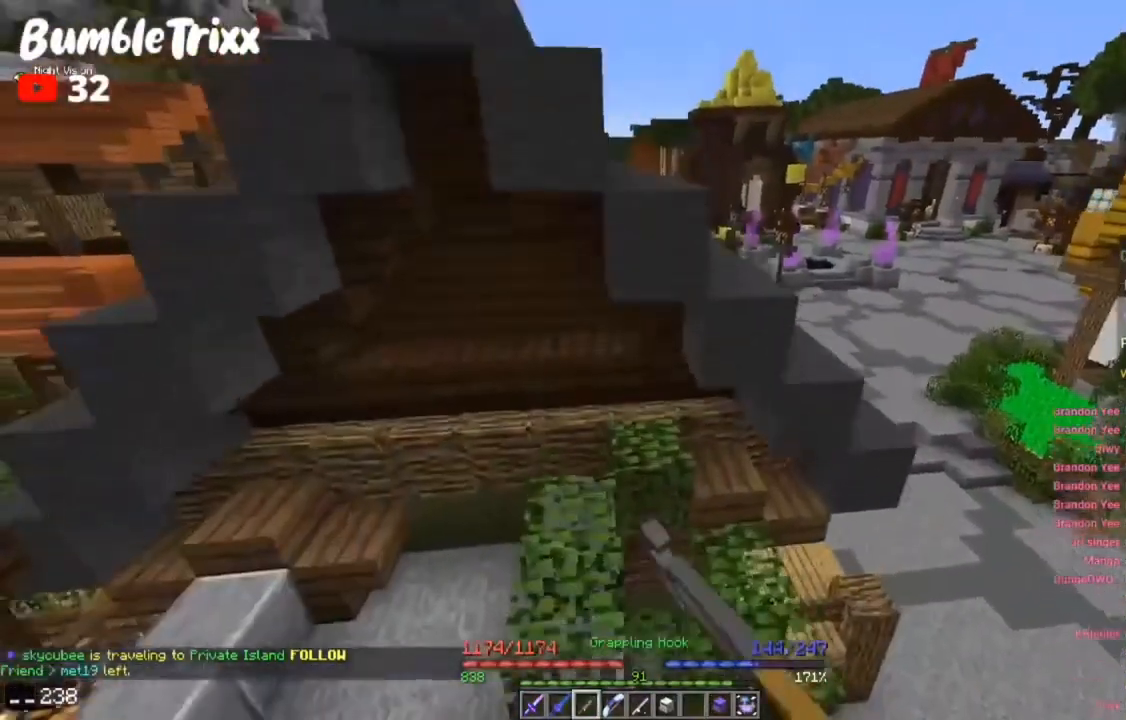
{"keys": ["a", "w"], "mouse": [], "events": [[67, "mouse_right", "up"], [67, "space", "up"], [300, "a", "down"]]}
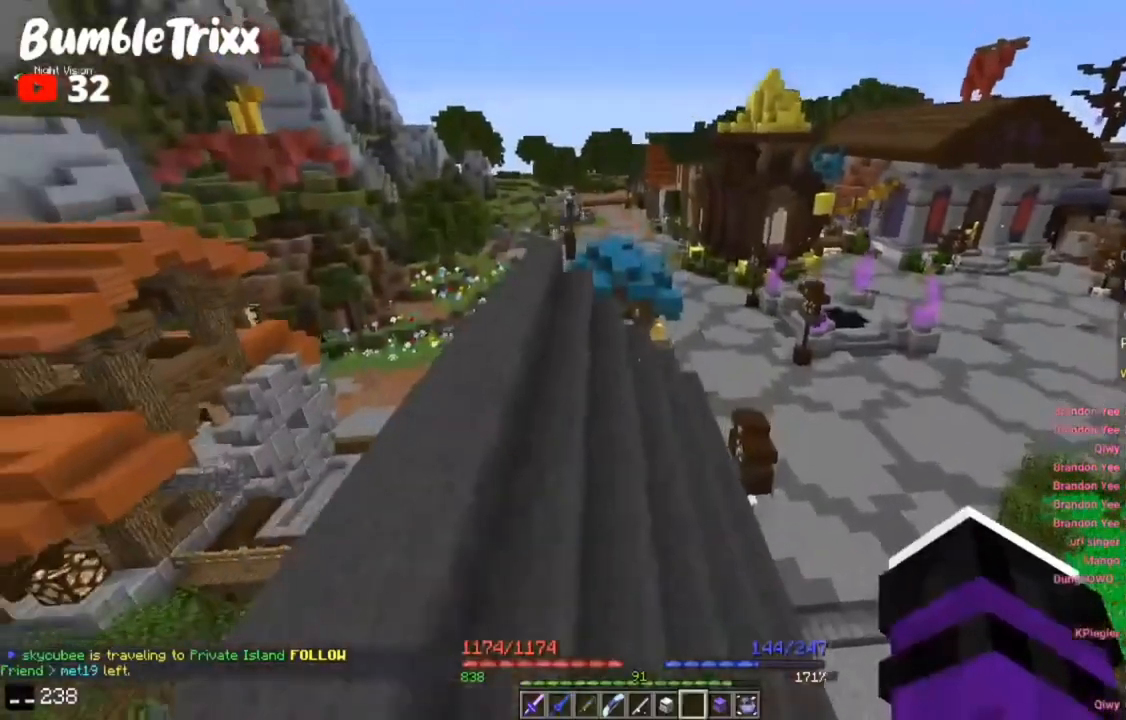
{"keys": ["a", "w"], "mouse": [], "events": []}
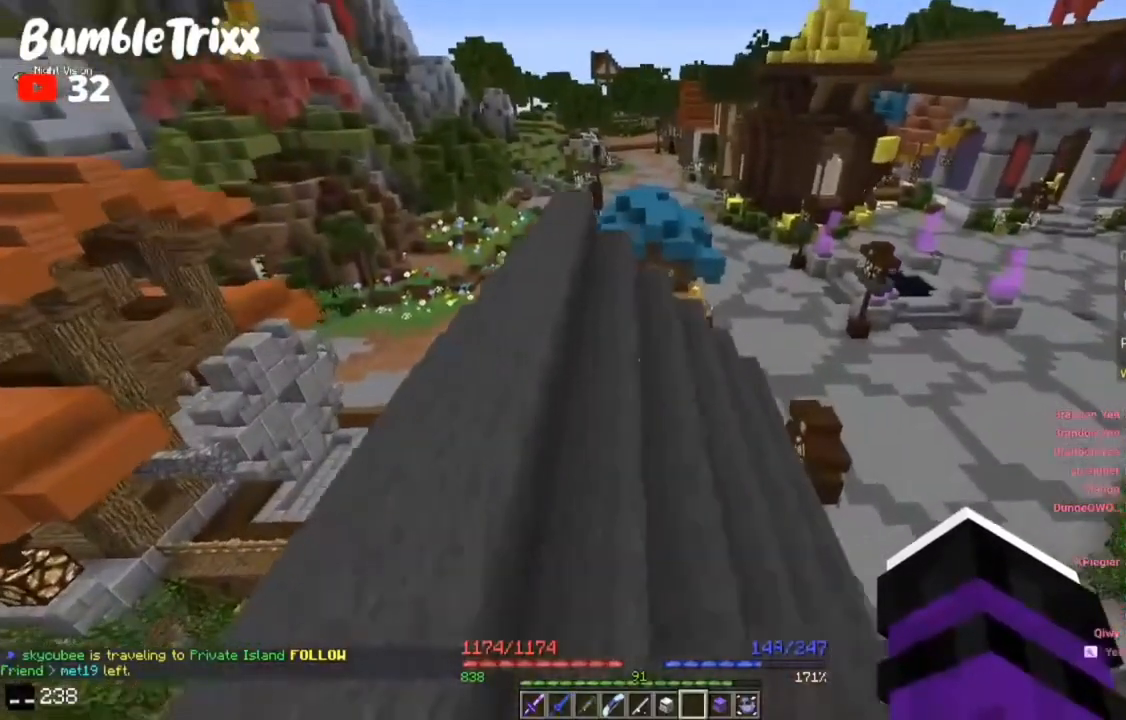
{"keys": ["a", "w"], "mouse": [], "events": [[100, "space", "down"], [500, "space", "up"]]}
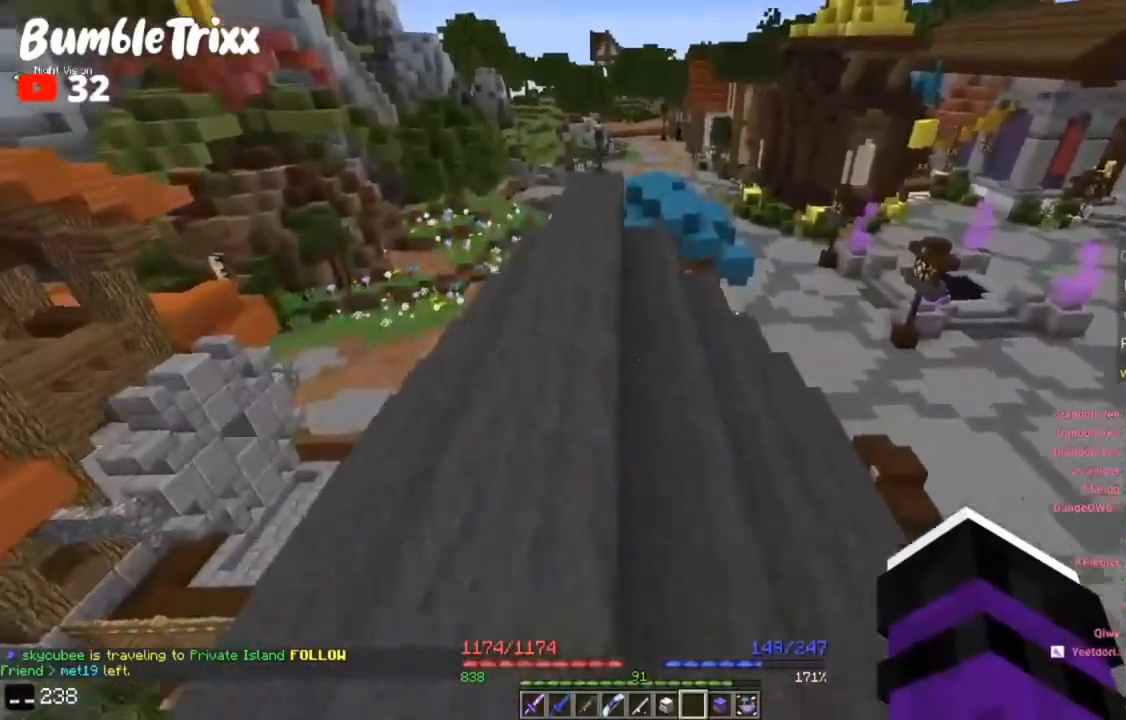
{"keys": ["w"], "mouse": [], "events": [[233, "space", "down"], [367, "a", "up"], [433, "space", "up"]]}
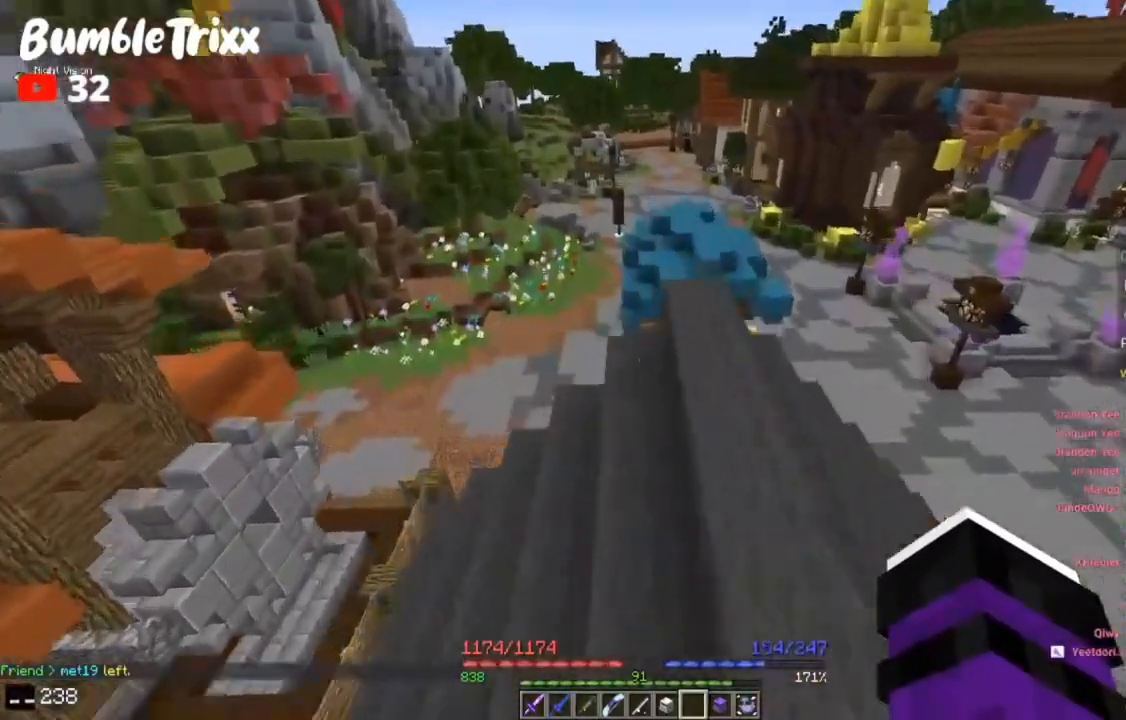
{"keys": ["a", "d", "w"], "mouse": [], "events": [[100, "a", "down"], [300, "d", "down"], [333, "a", "up"], [367, "w", "up"], [433, "w", "down"], [500, "a", "down"]]}
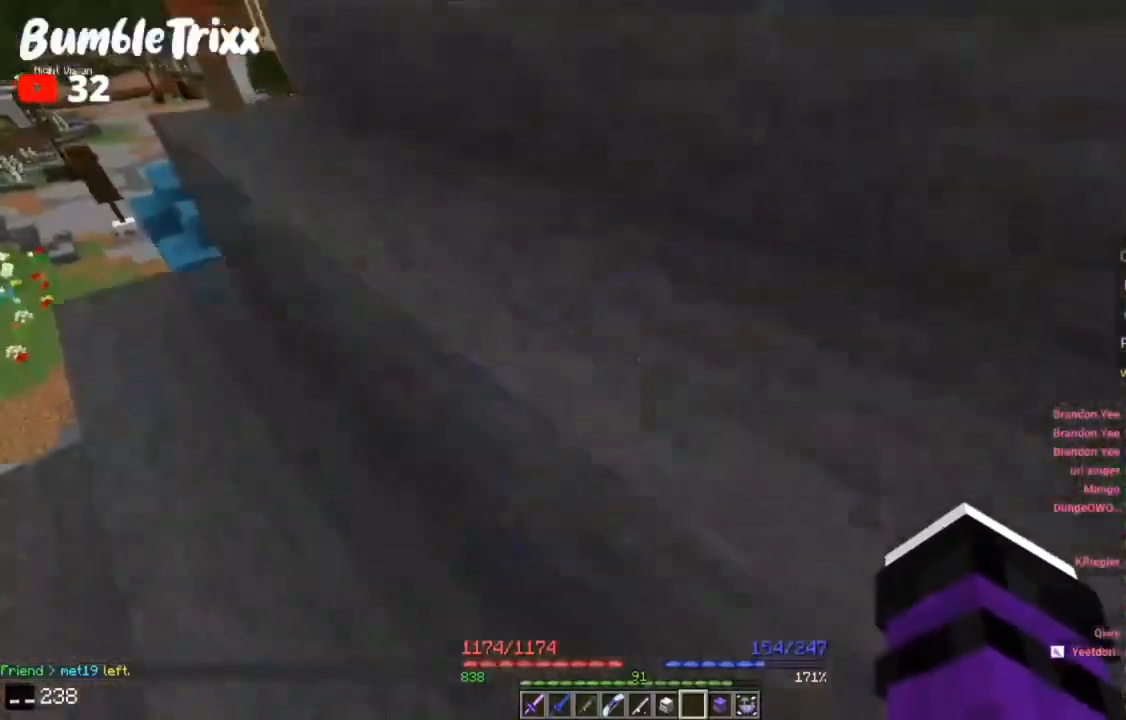
{"keys": ["d", "space", "w"], "mouse": [], "events": [[33, "d", "up"], [167, "w", "up"], [200, "a", "up"], [200, "w", "down"], [267, "d", "down"], [300, "space", "down"]]}
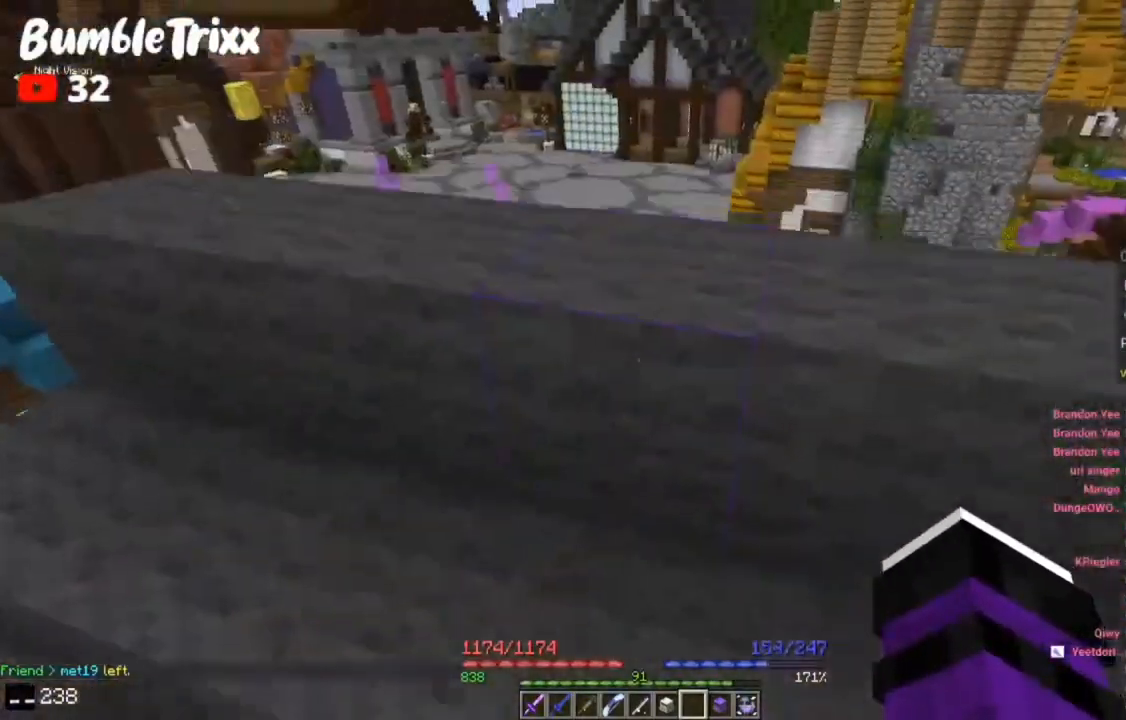
{"keys": ["a", "w"], "mouse": [], "events": [[100, "space", "up"], [167, "space", "down"], [267, "a", "down"], [400, "d", "up"], [433, "space", "up"]]}
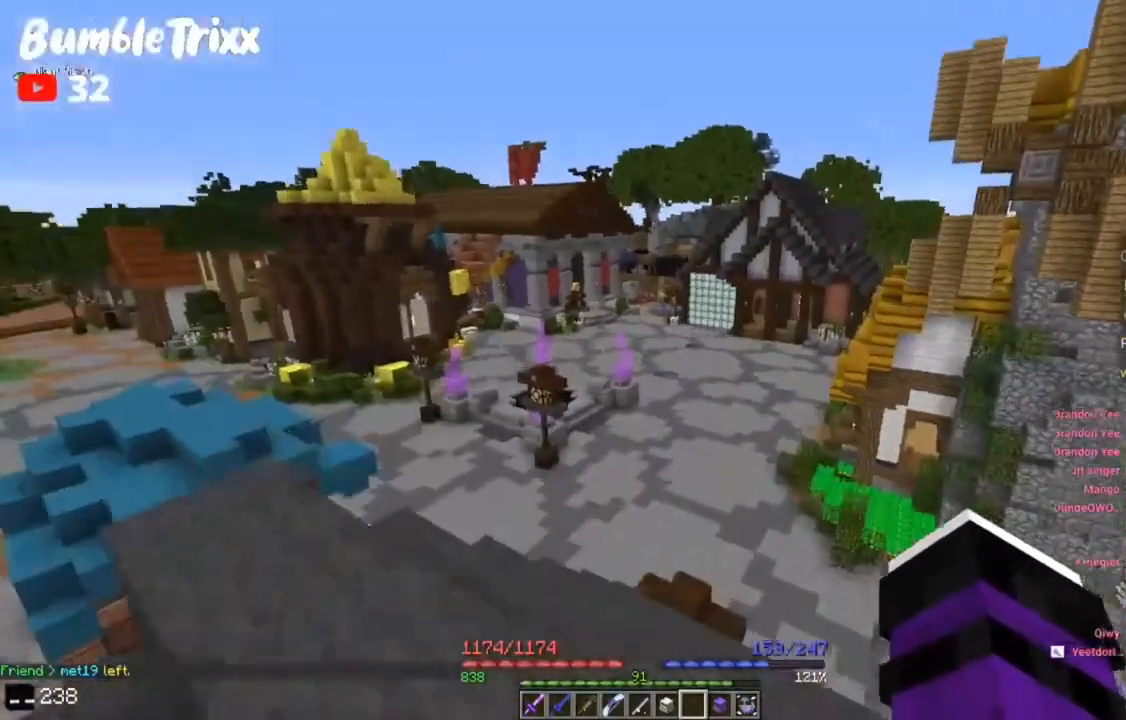
{"keys": [], "mouse": [], "events": [[33, "mouse_left", "down"], [100, "w", "up"], [133, "a", "up"], [500, "mouse_left", "up"]]}
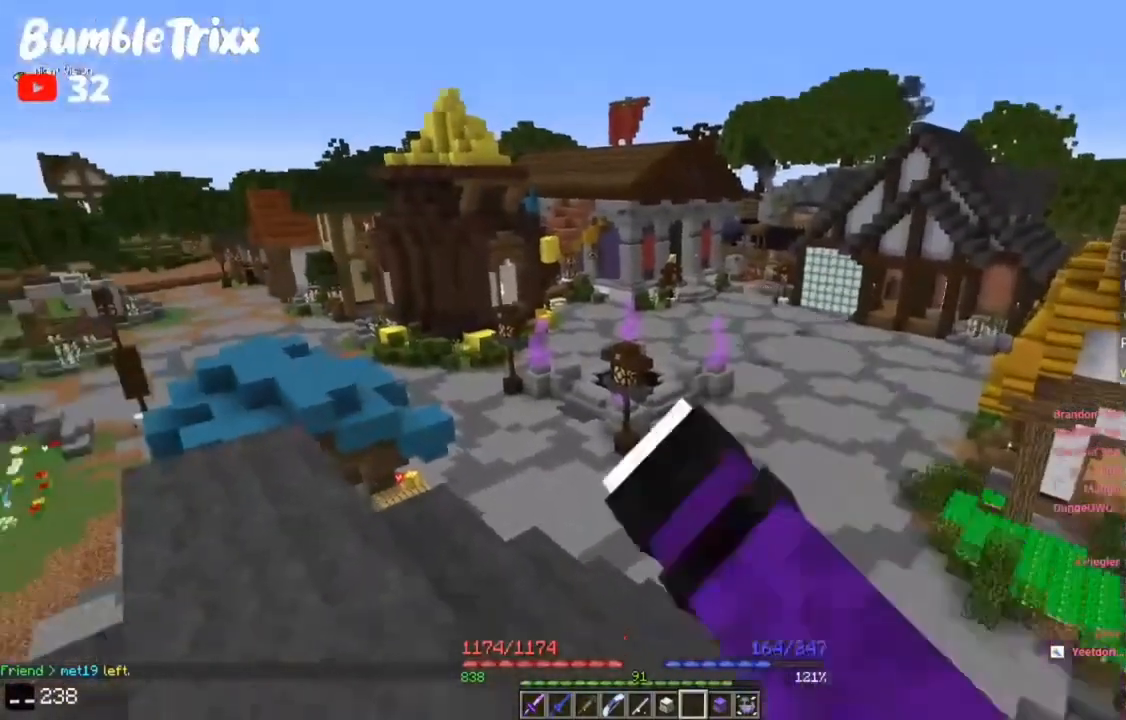
{"keys": ["d"], "mouse": [], "events": [[500, "d", "down"]]}
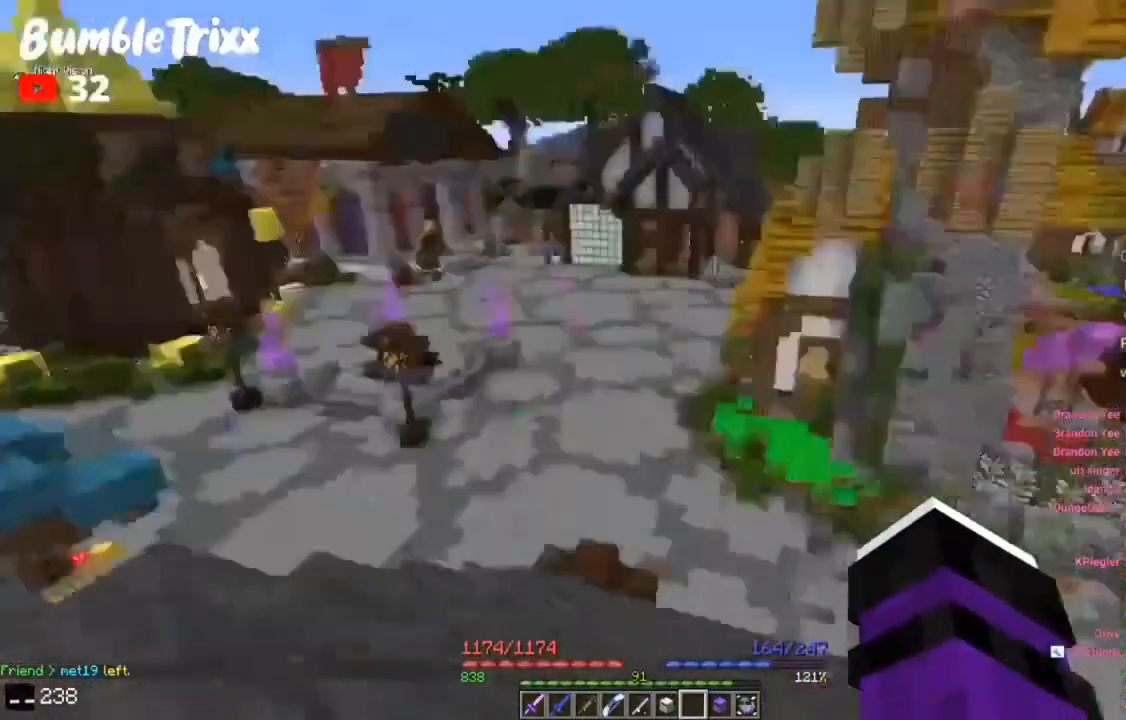
{"keys": [], "mouse": [], "events": [[67, "w", "down"], [233, "a", "down"], [267, "d", "up"], [400, "w", "up"], [500, "a", "up"]]}
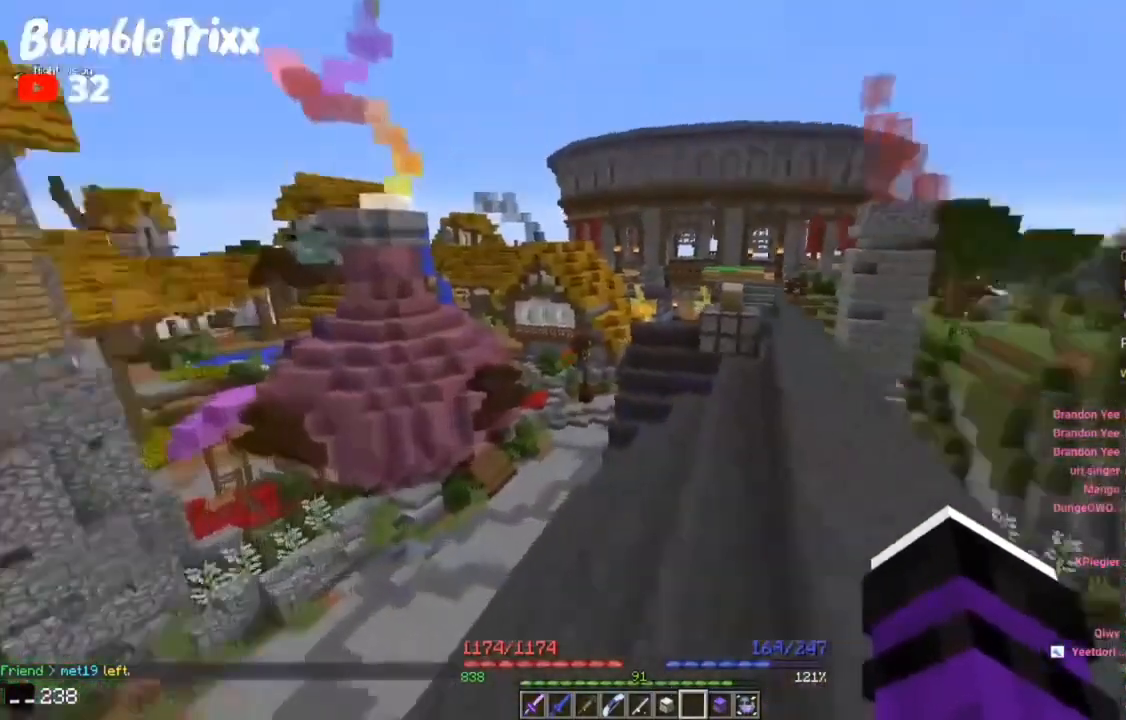
{"keys": ["space", "w"], "mouse": [], "events": [[67, "w", "down"], [100, "d", "down"], [200, "a", "down"], [233, "d", "up"], [400, "space", "down"], [433, "a", "up"]]}